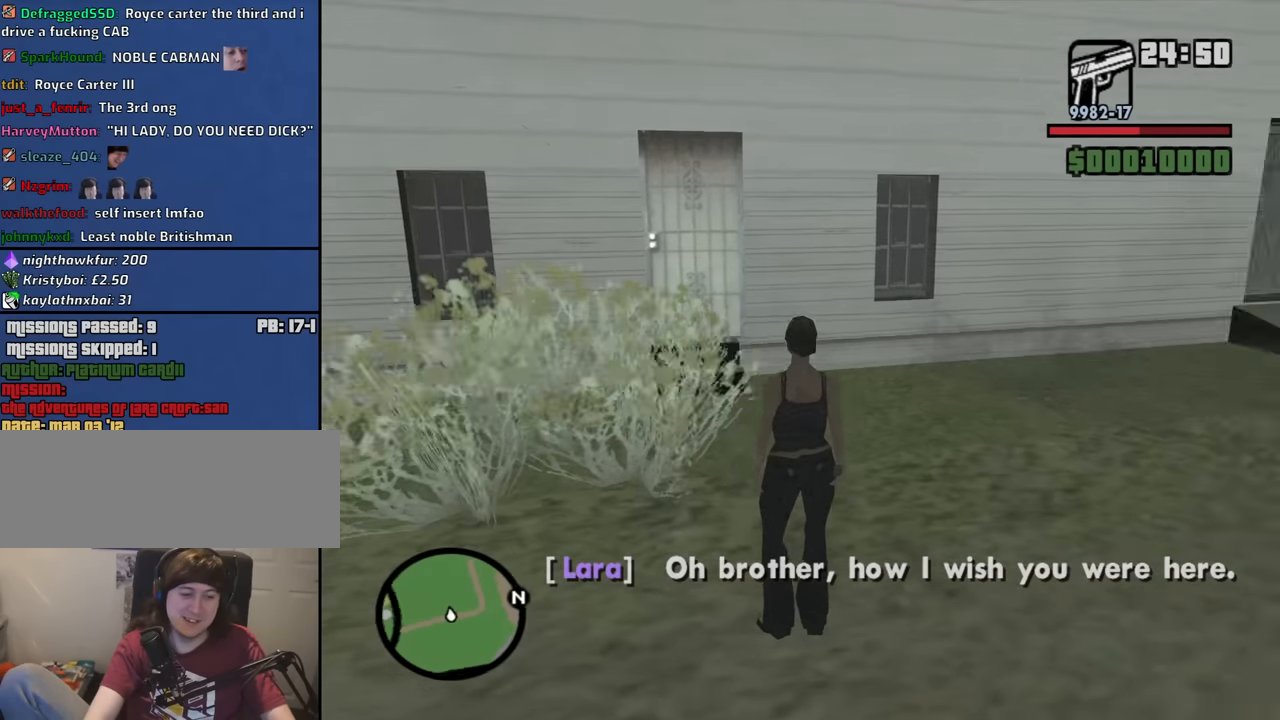
Gameplay with keyboard and mouse; each line is a JSON object with the keys and mouse buttons held at the frame after it. "events" lists presses ("down") and releases ("up") of "1", "2", "3", "4", "5", "6", "8", "a", "alt", "b", "c", "ctrl", "d", "down", "e", "escape", "f", "f1", "f2", "f3", "g", "h", "left", "n", "num2", "q", "r", "right", "s", "shift", "space", "t", "tab", "up", "v", "w", "x", "y", "z", "mouse_left", "mouse_middle", "mouse_right", "mouse_wheel_up" and "mouse_wheel_down" between this image and that frame as [ms after this image, input, new state], when the widget could be followed in between. "mouse_left", "mouse_middle", "mouse_right", "mouse_wheel_up", "mouse_wheel_down" = the "left", "middle", "right", "wheel_up", "wheel_down" buttons of the "mouse" list. No other keys are recorded. Mouse movement is not recorded.
{"keys": ["w"], "mouse": [], "events": [[183, "w", "down"]]}
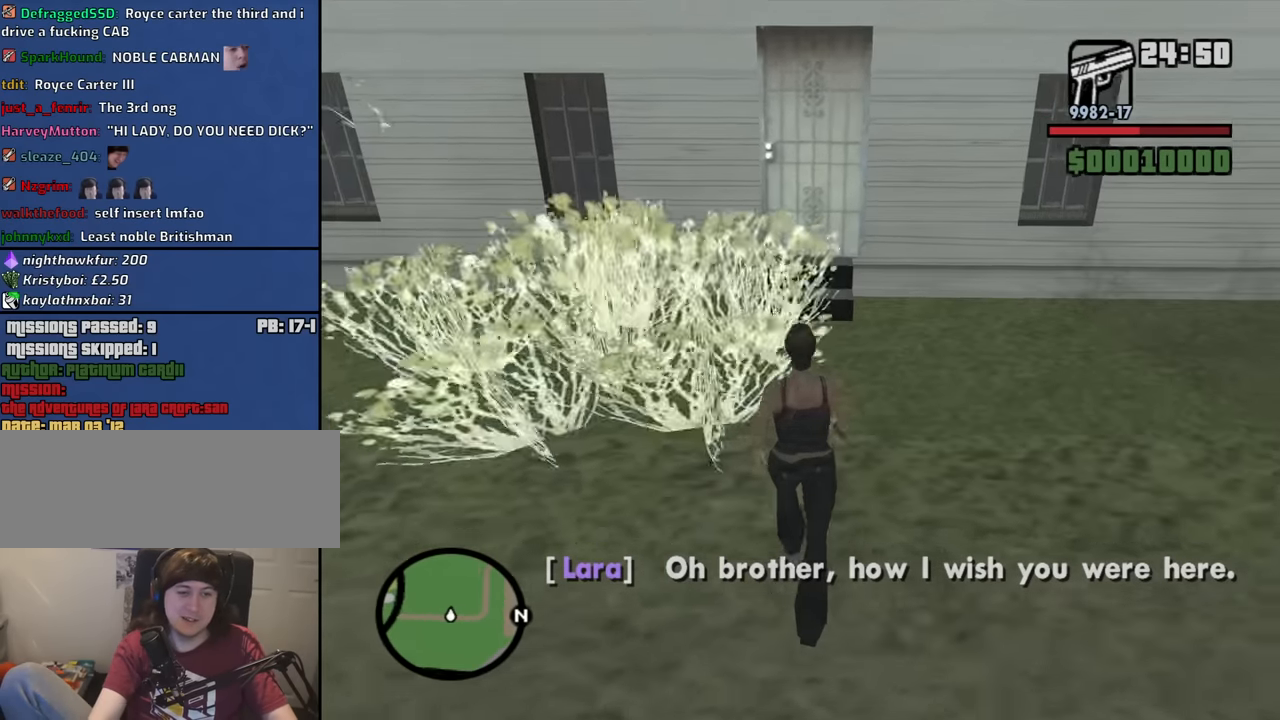
{"keys": ["d", "w"], "mouse": [], "events": [[400, "d", "down"]]}
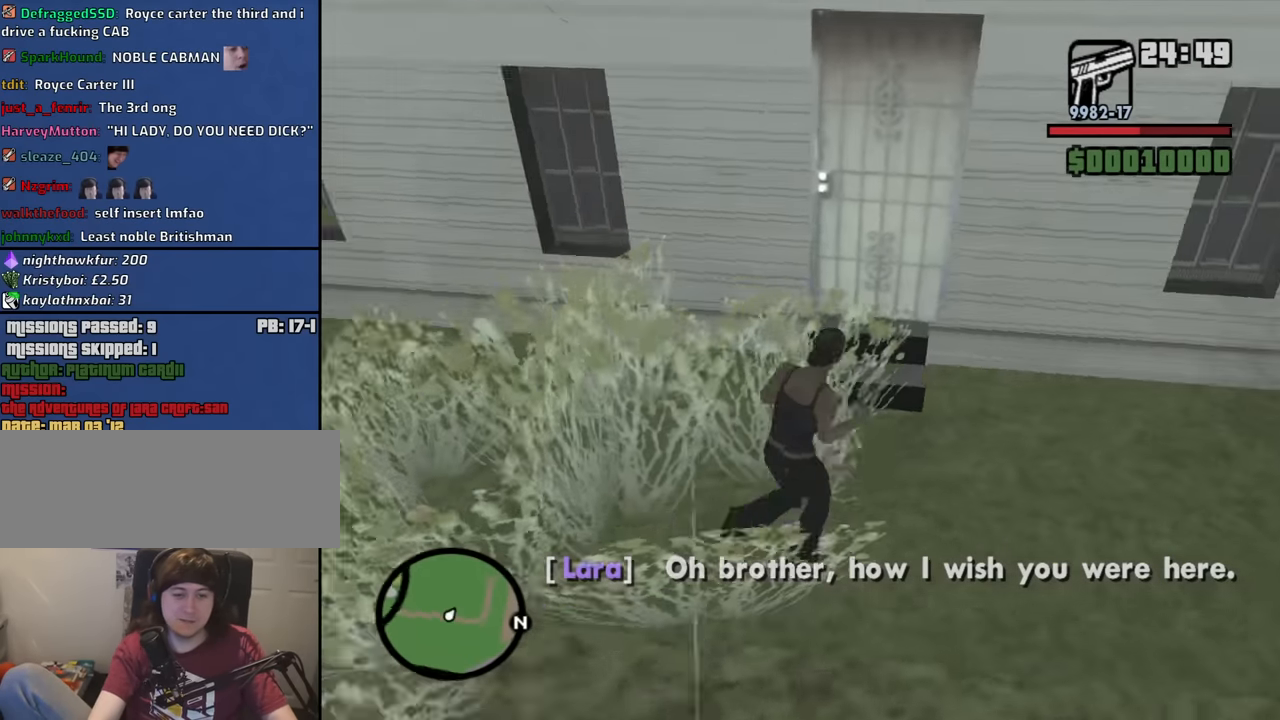
{"keys": ["w"], "mouse": [], "events": [[83, "d", "up"]]}
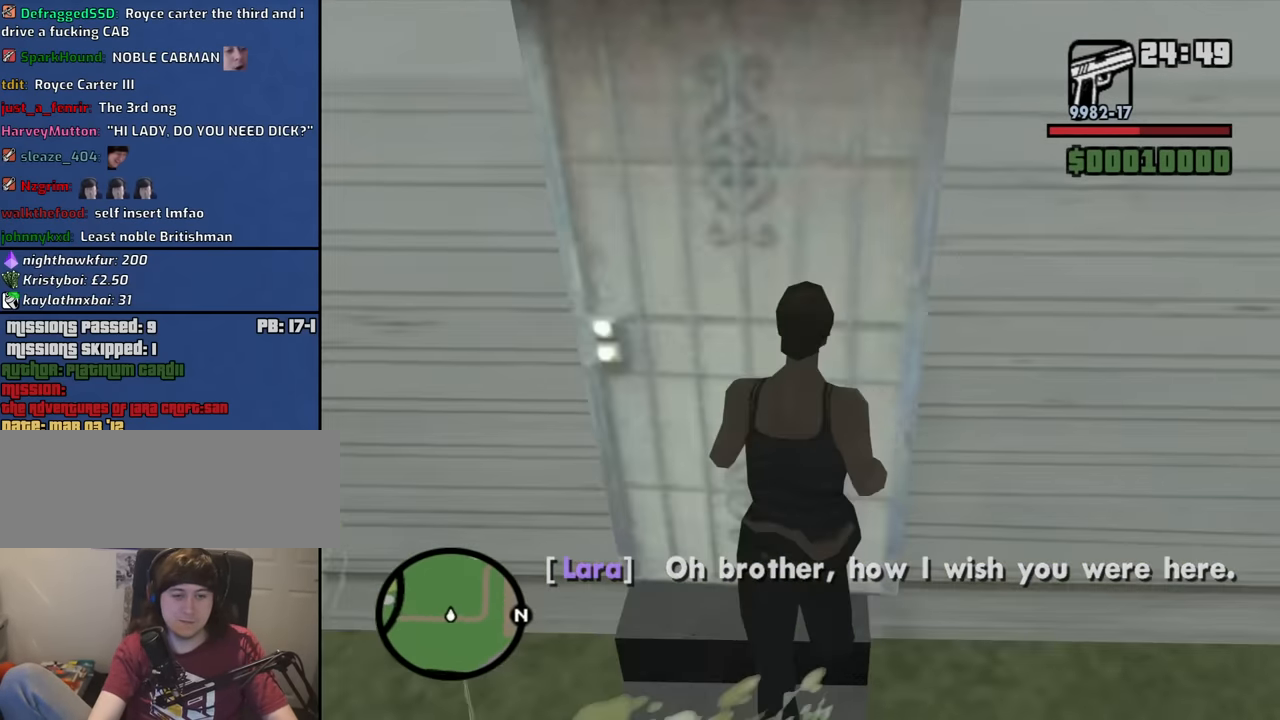
{"keys": ["d", "w"], "mouse": [], "events": [[100, "d", "down"]]}
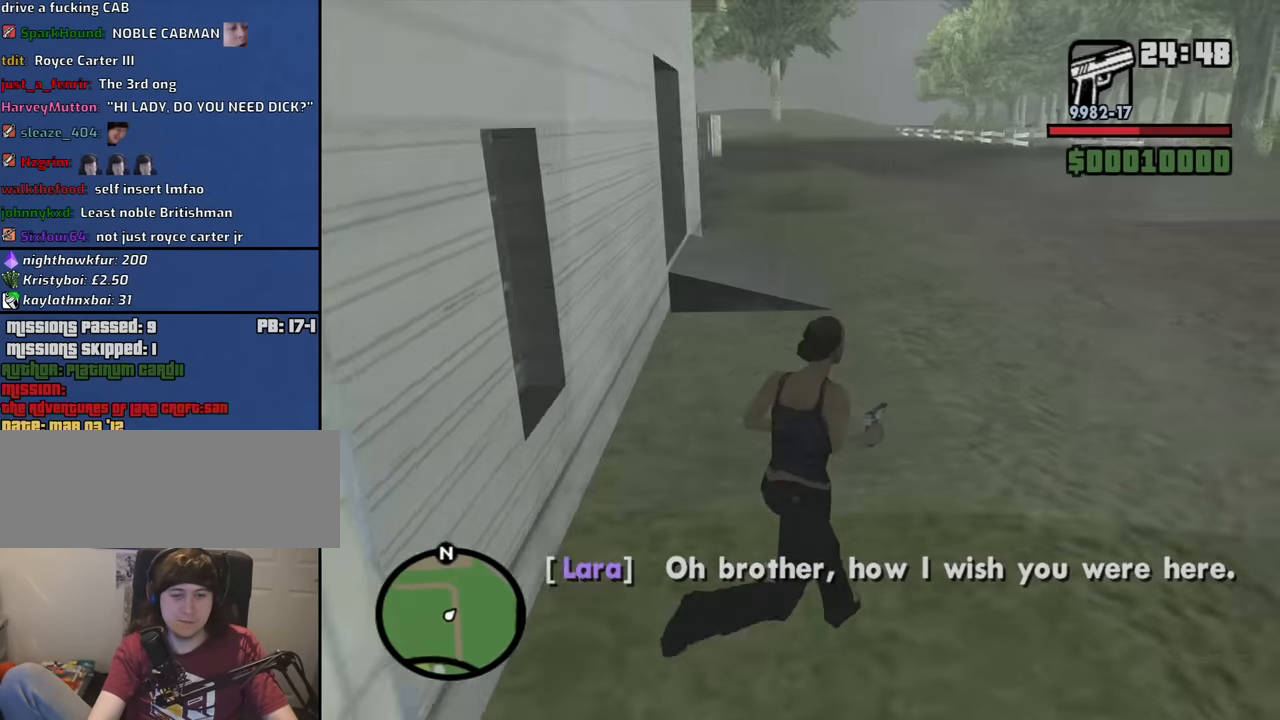
{"keys": ["d", "w"], "mouse": [], "events": []}
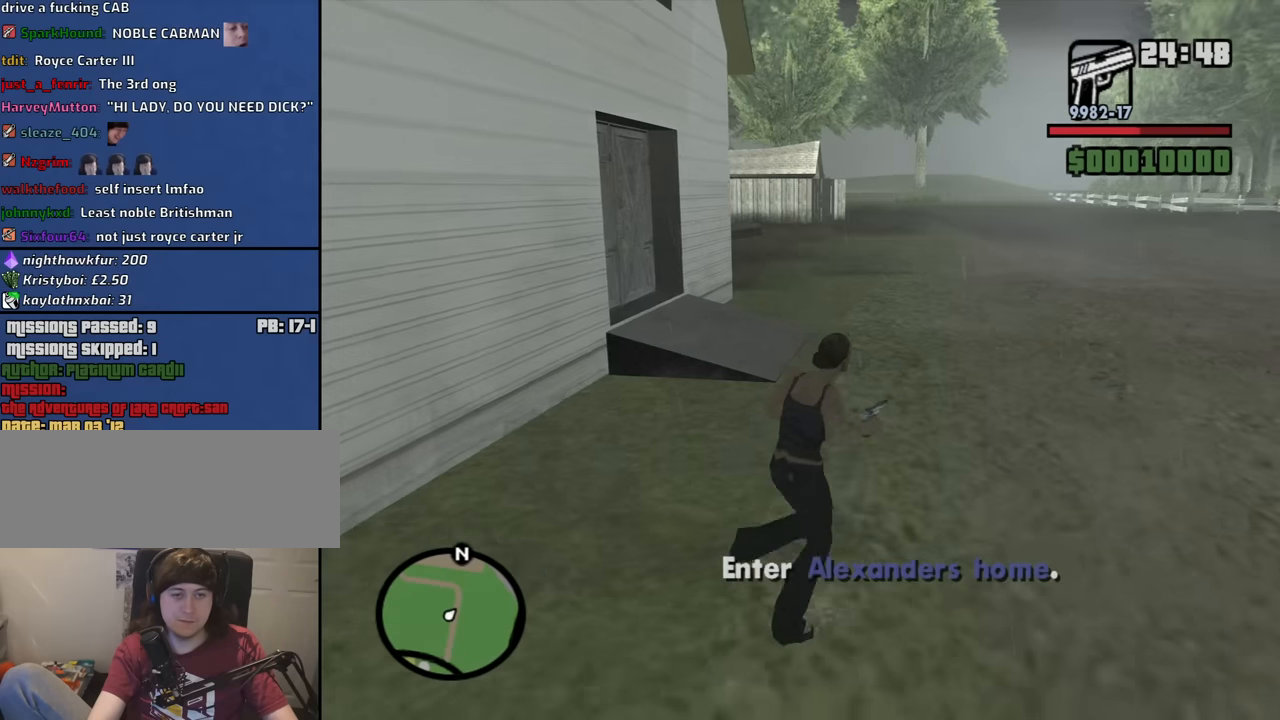
{"keys": ["d", "w"], "mouse": [], "events": []}
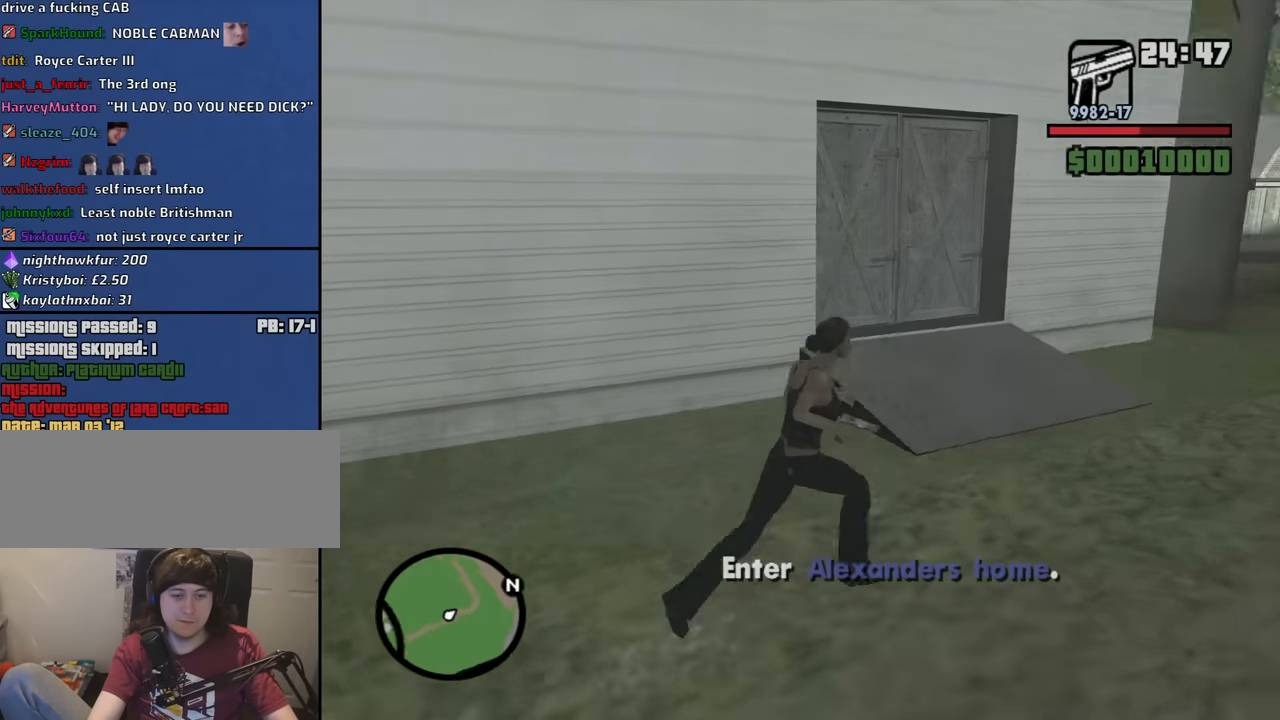
{"keys": ["a", "w"], "mouse": [], "events": [[283, "a", "down"], [283, "d", "up"]]}
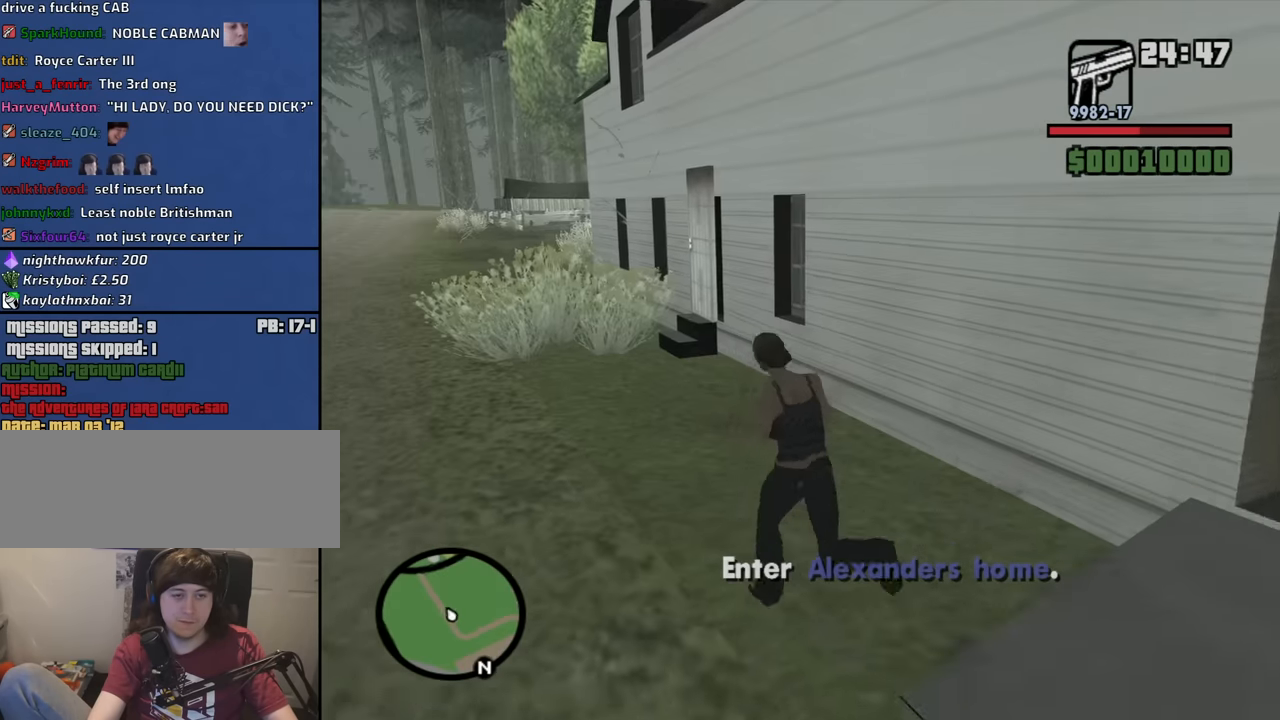
{"keys": ["d", "w"], "mouse": [], "events": [[250, "a", "up"], [383, "d", "down"]]}
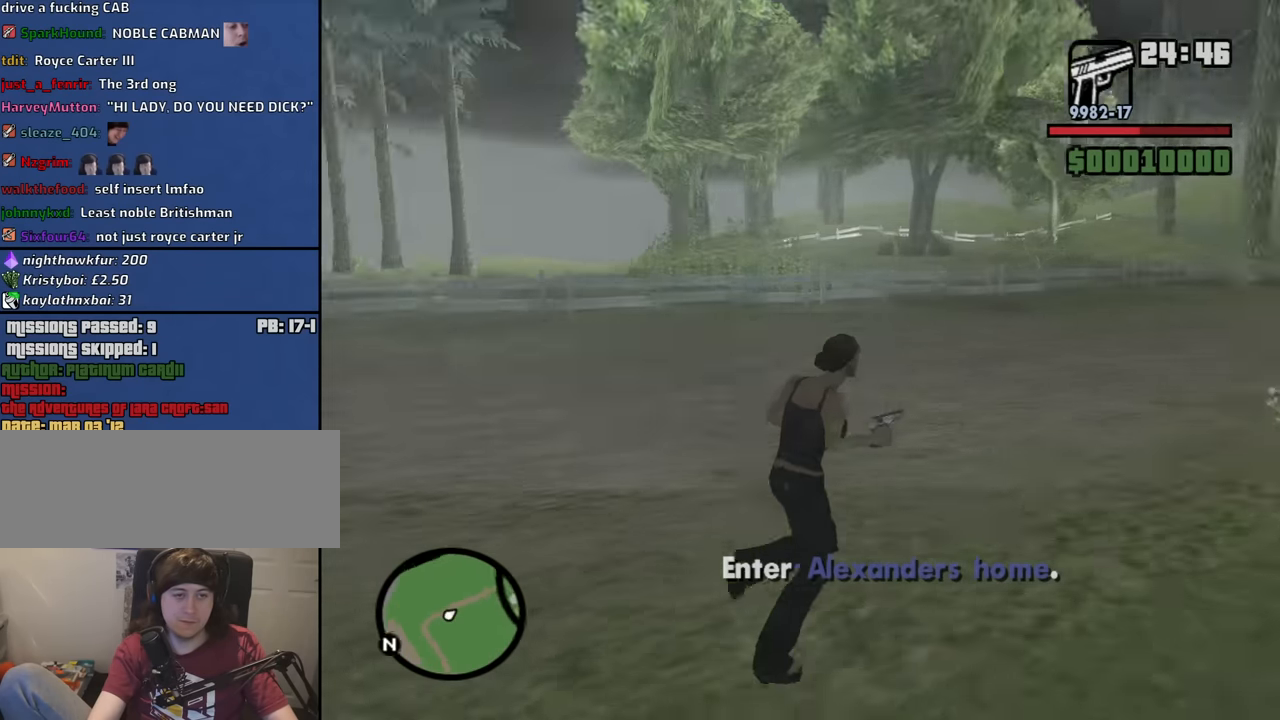
{"keys": ["w"], "mouse": [], "events": [[316, "d", "up"]]}
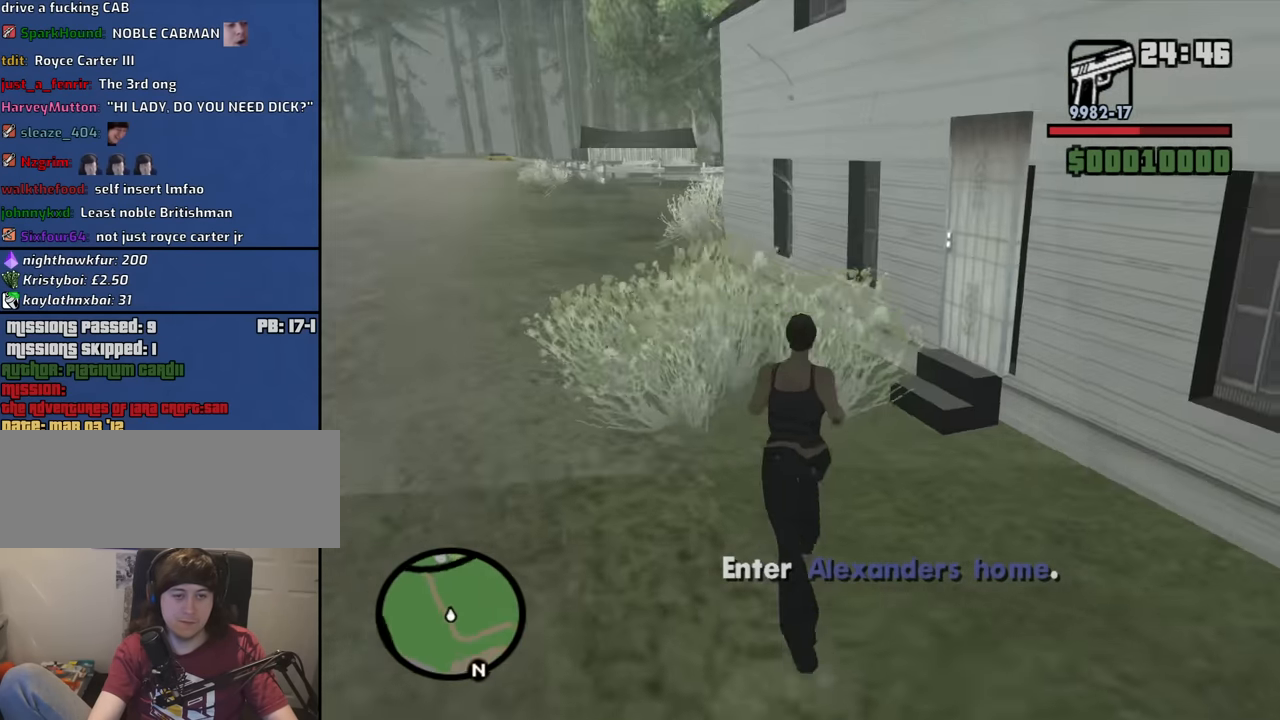
{"keys": ["w"], "mouse": [], "events": []}
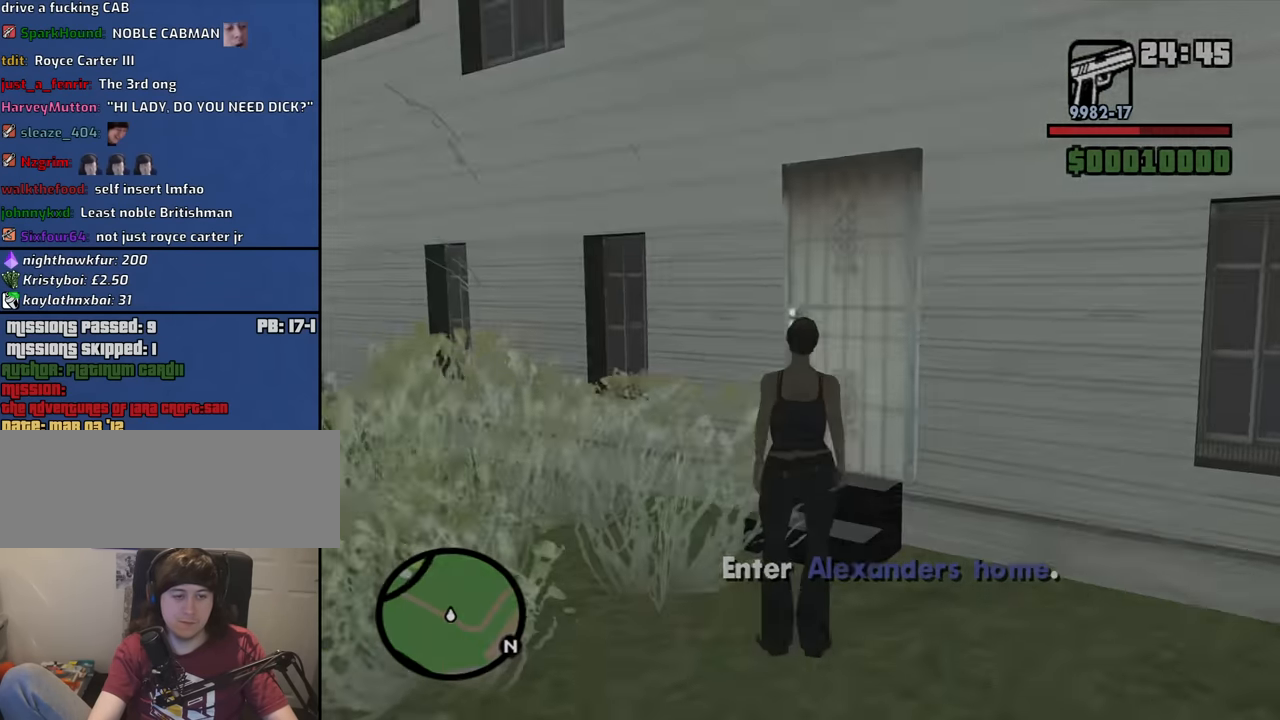
{"keys": [], "mouse": [], "events": [[300, "w", "up"]]}
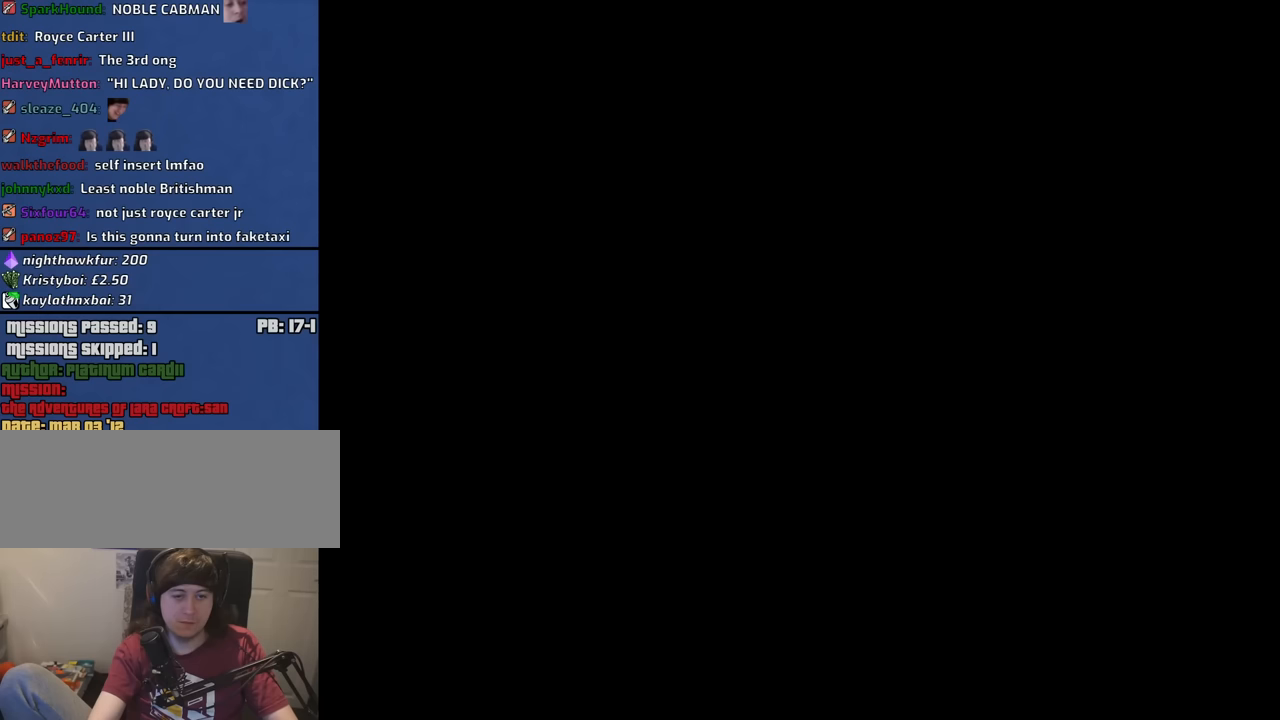
{"keys": [], "mouse": [], "events": []}
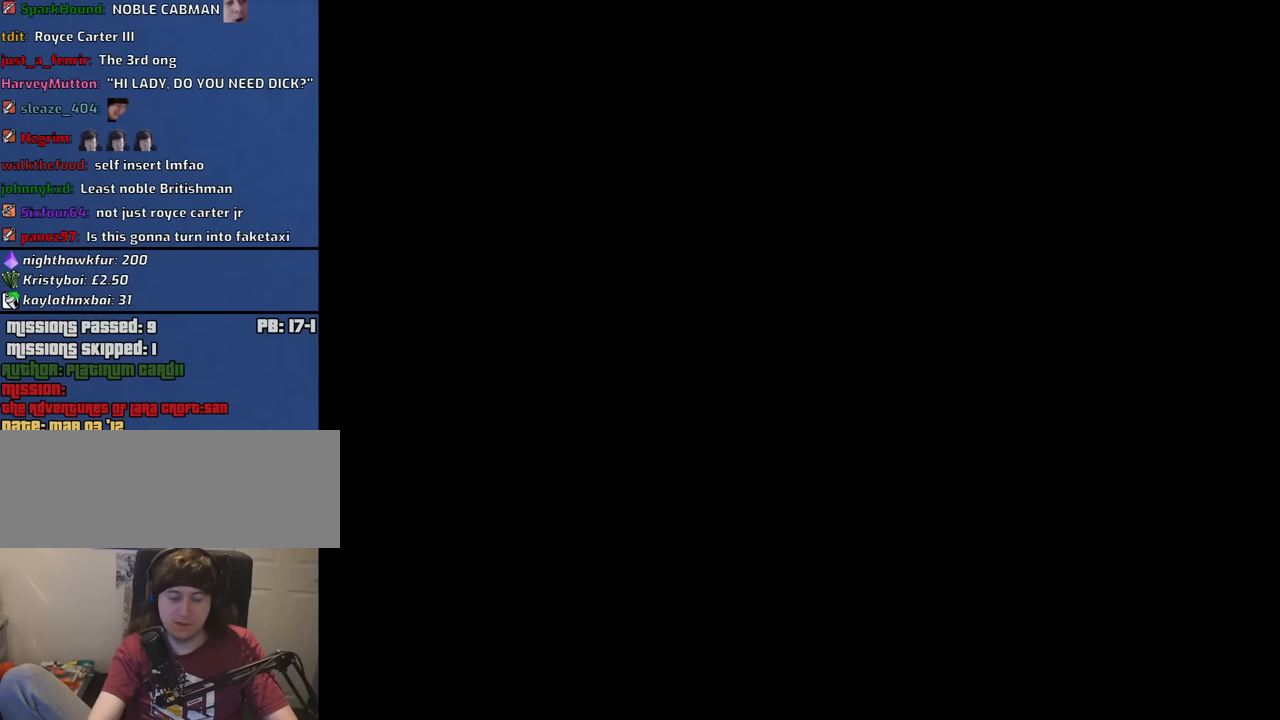
{"keys": [], "mouse": [], "events": []}
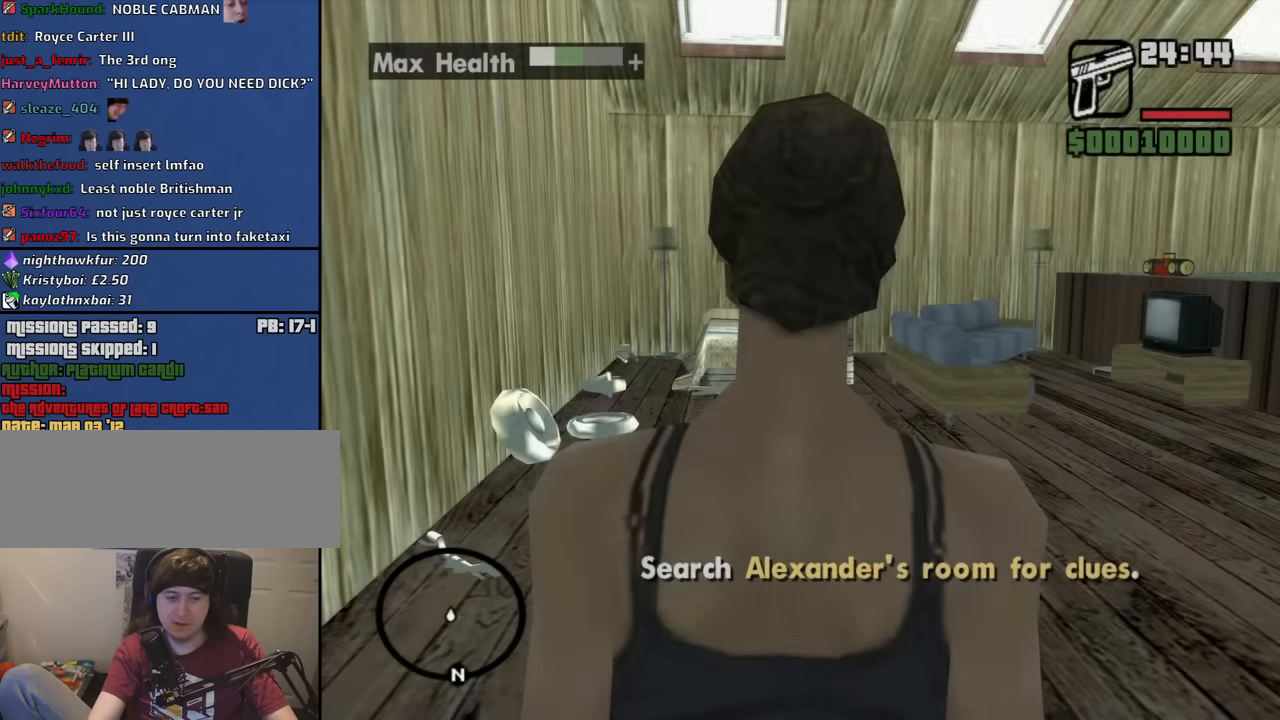
{"keys": ["a", "w"], "mouse": [], "events": [[67, "w", "down"], [350, "a", "down"]]}
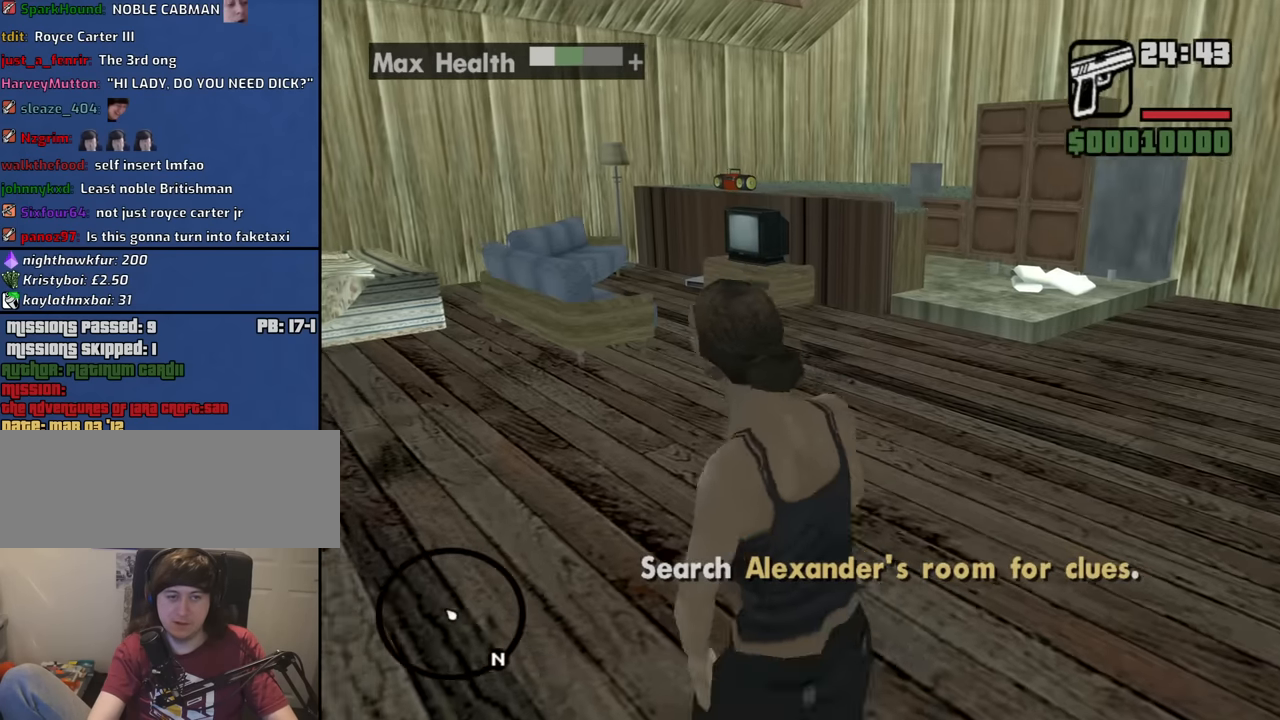
{"keys": ["a", "w"], "mouse": [], "events": [[217, "a", "up"], [500, "a", "down"]]}
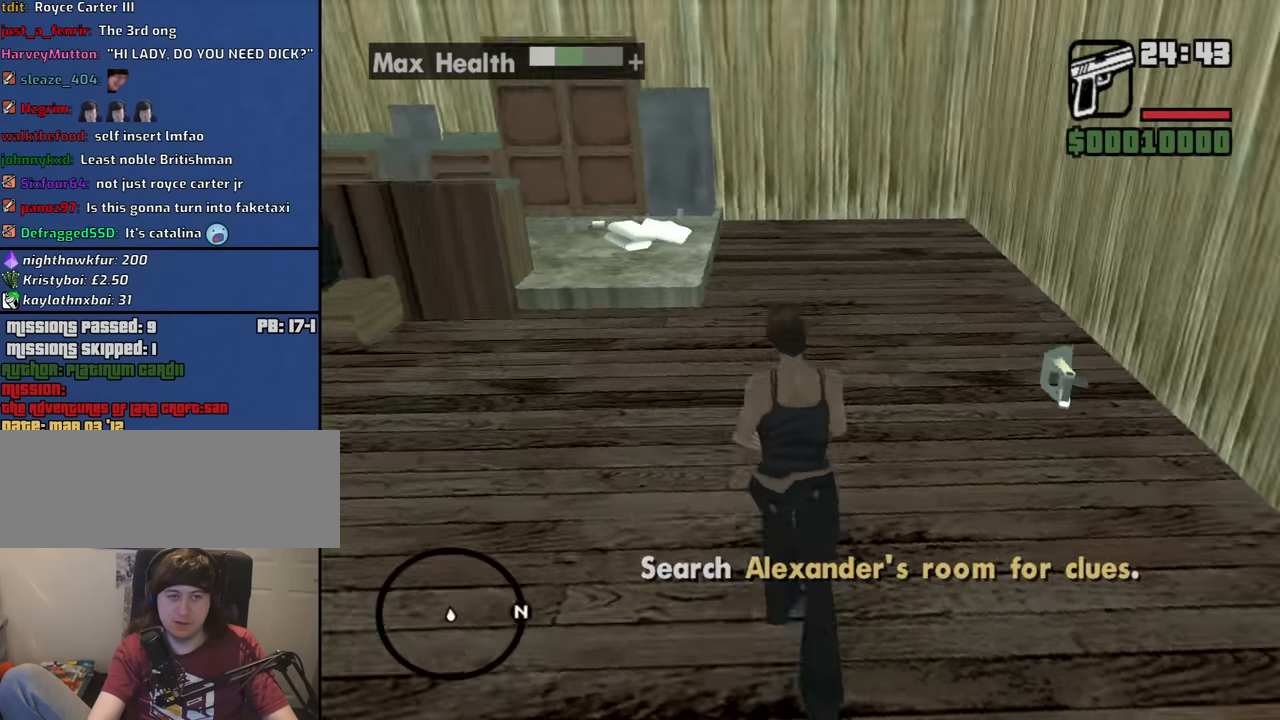
{"keys": ["d", "w"], "mouse": [], "events": [[417, "a", "up"], [467, "d", "down"]]}
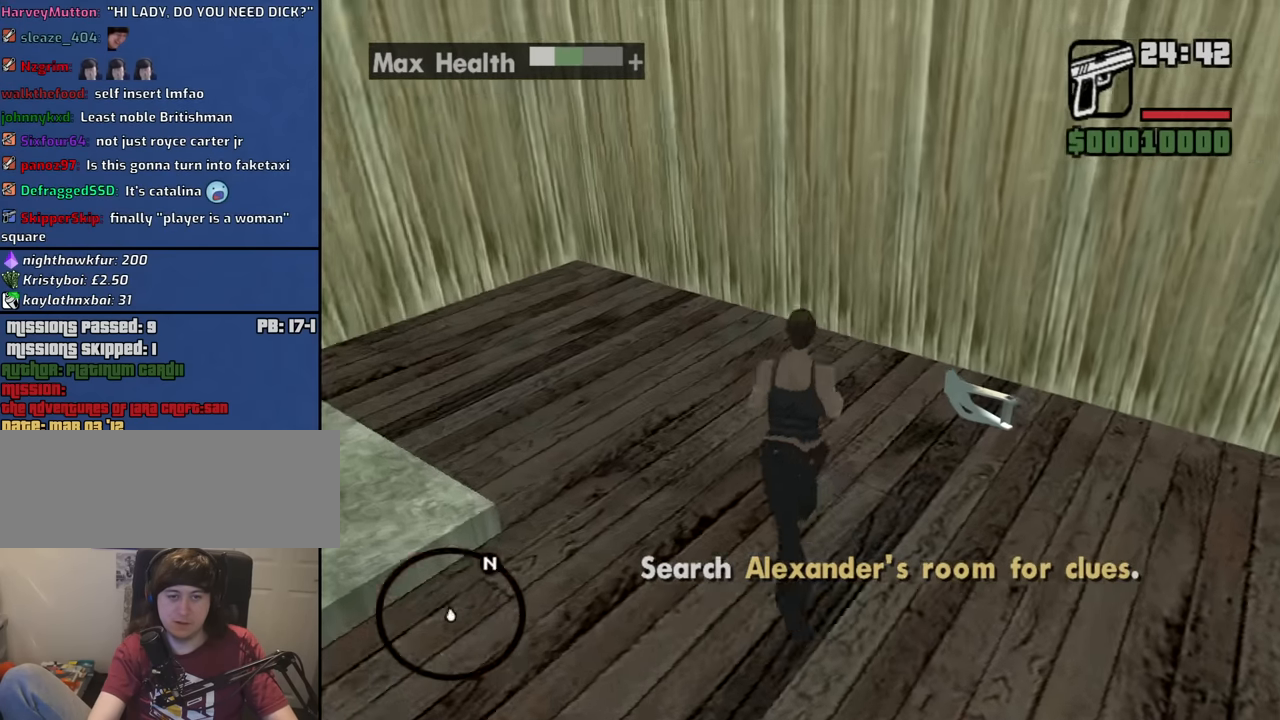
{"keys": ["d", "w"], "mouse": [], "events": []}